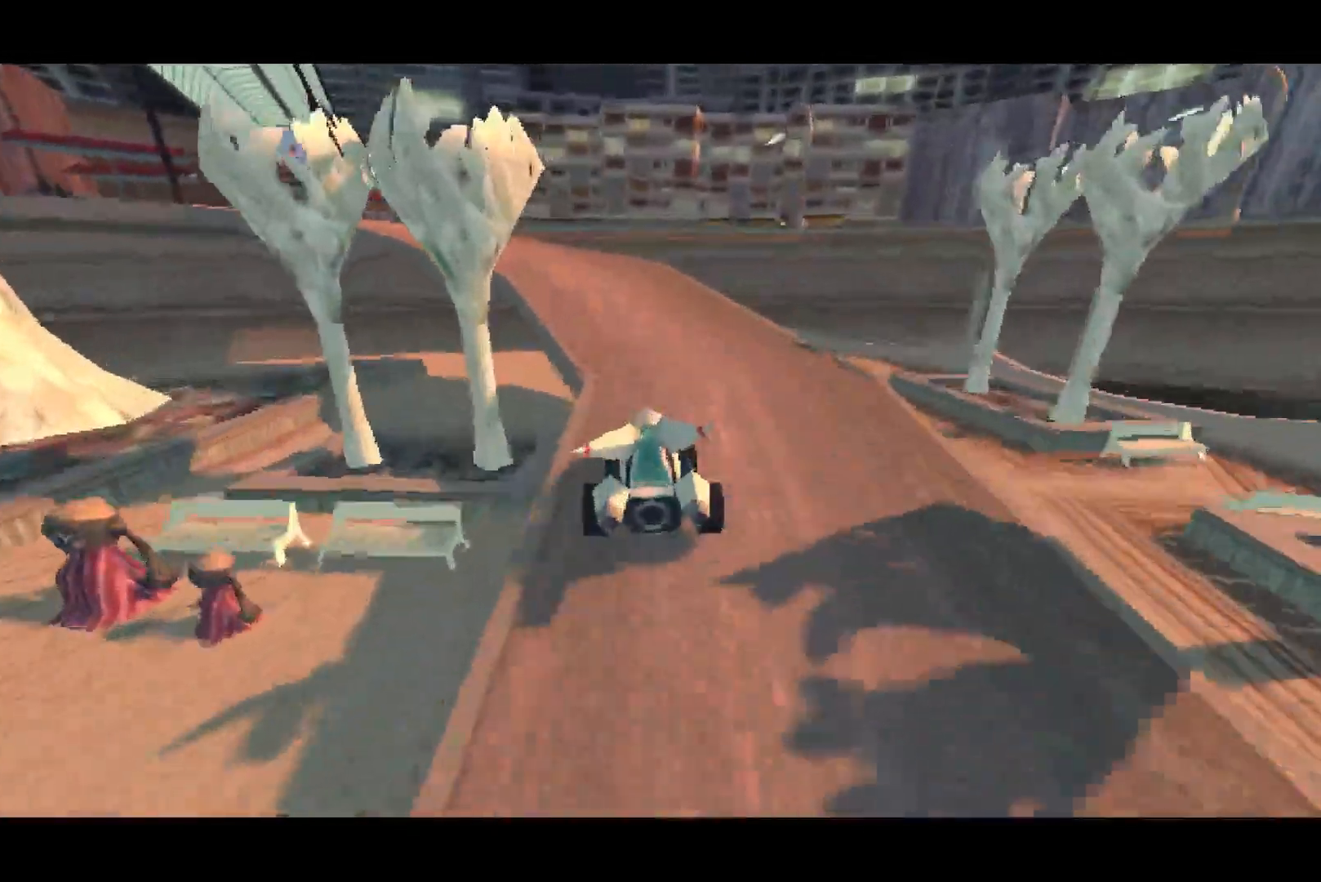
Gameplay with a controller (PlayStation layout); each line is a JSON object with the inputs held at the frame after it (dt_ms = milliseconds from this image to that frame). "button_events" lists button changes between this image and that frame as [ms after this image, input, new state], when the widget could be followed in between (sticks are given only as held states). Not read: START.
{"dt_ms": 500, "buttons": ["CROSS"], "left_stick": "down-left", "right_stick": "center", "button_events": []}
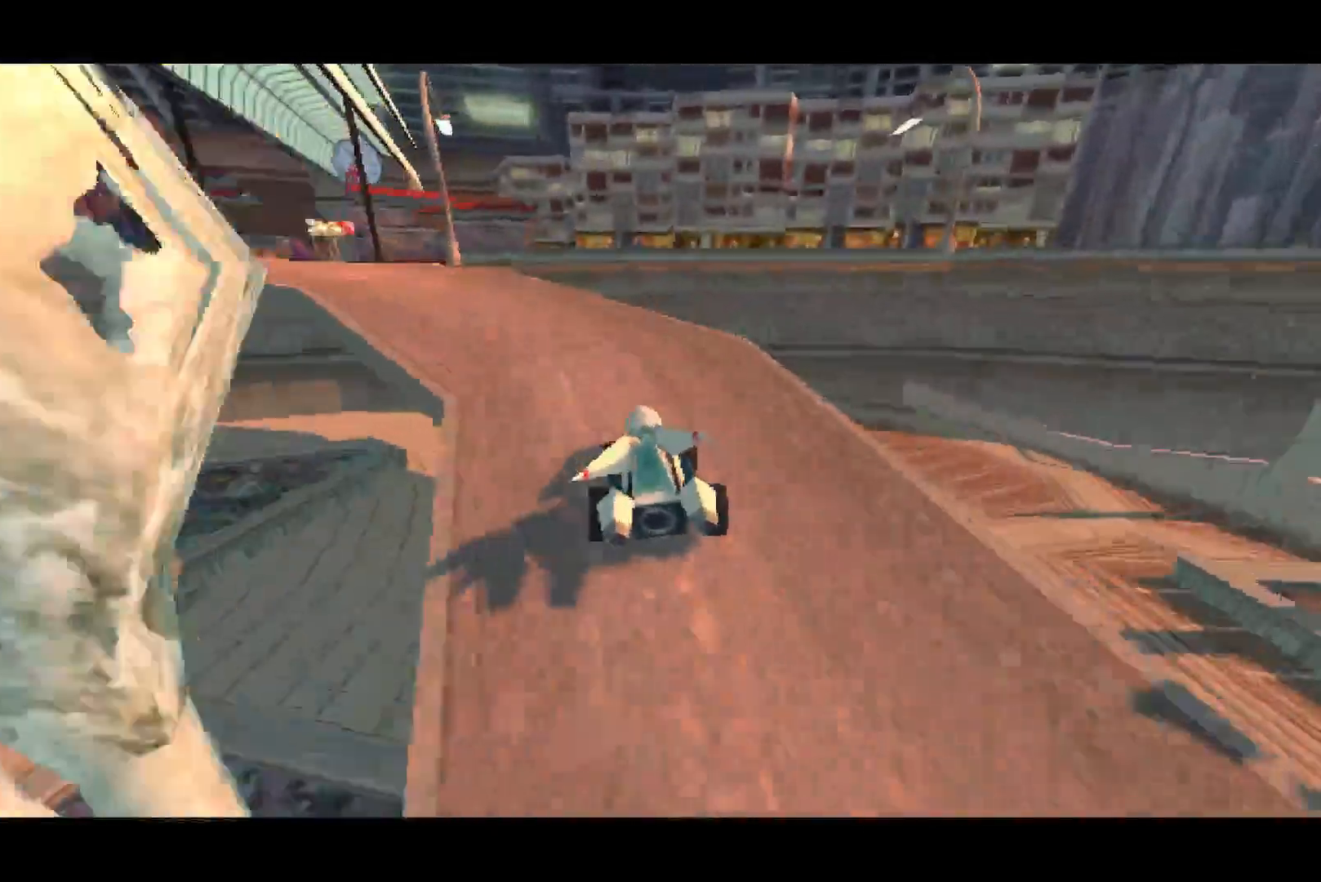
{"dt_ms": 500, "buttons": ["CROSS"], "left_stick": "down-left", "right_stick": "center", "button_events": []}
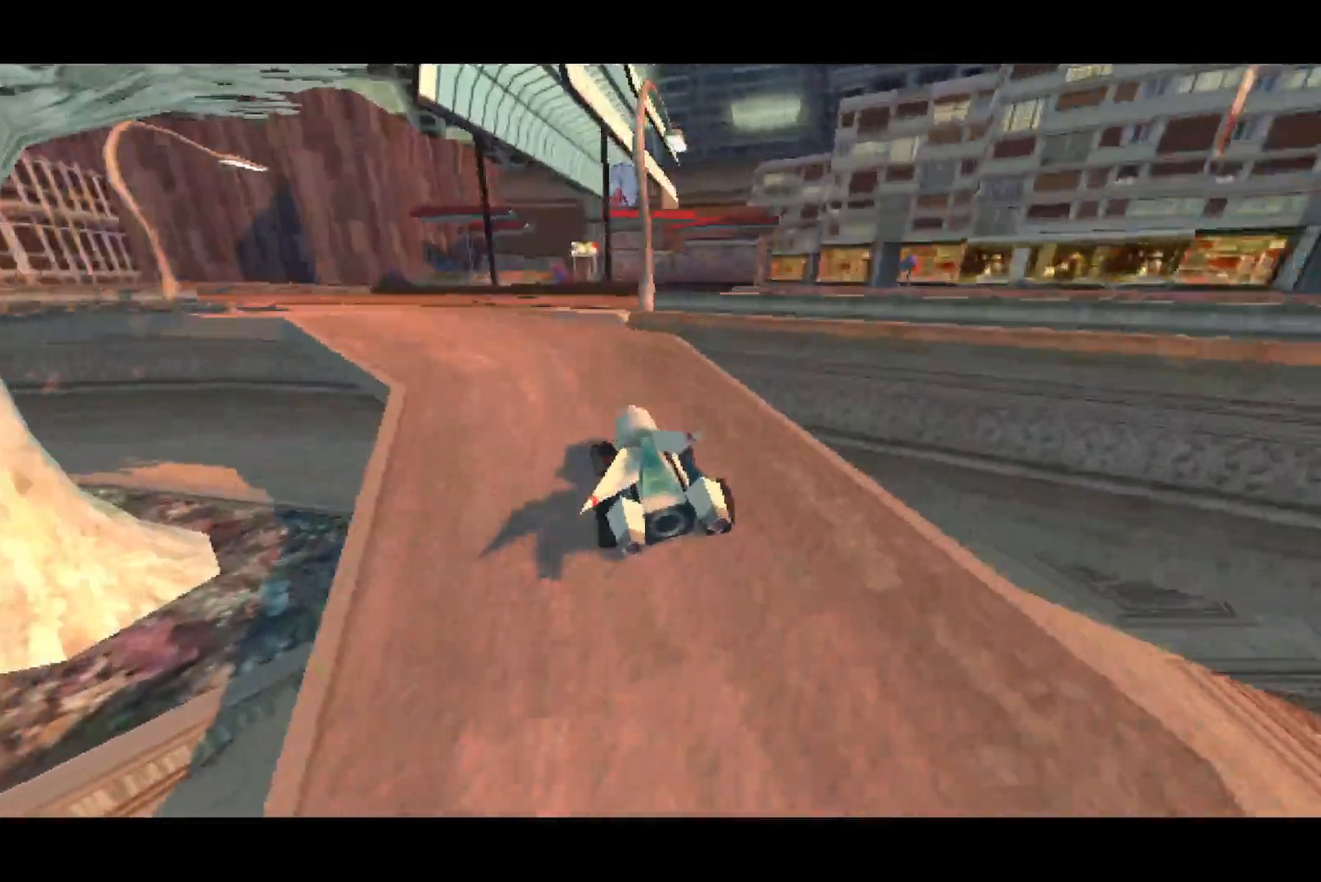
{"dt_ms": 500, "buttons": ["CROSS"], "left_stick": "down-right", "right_stick": "center", "button_events": []}
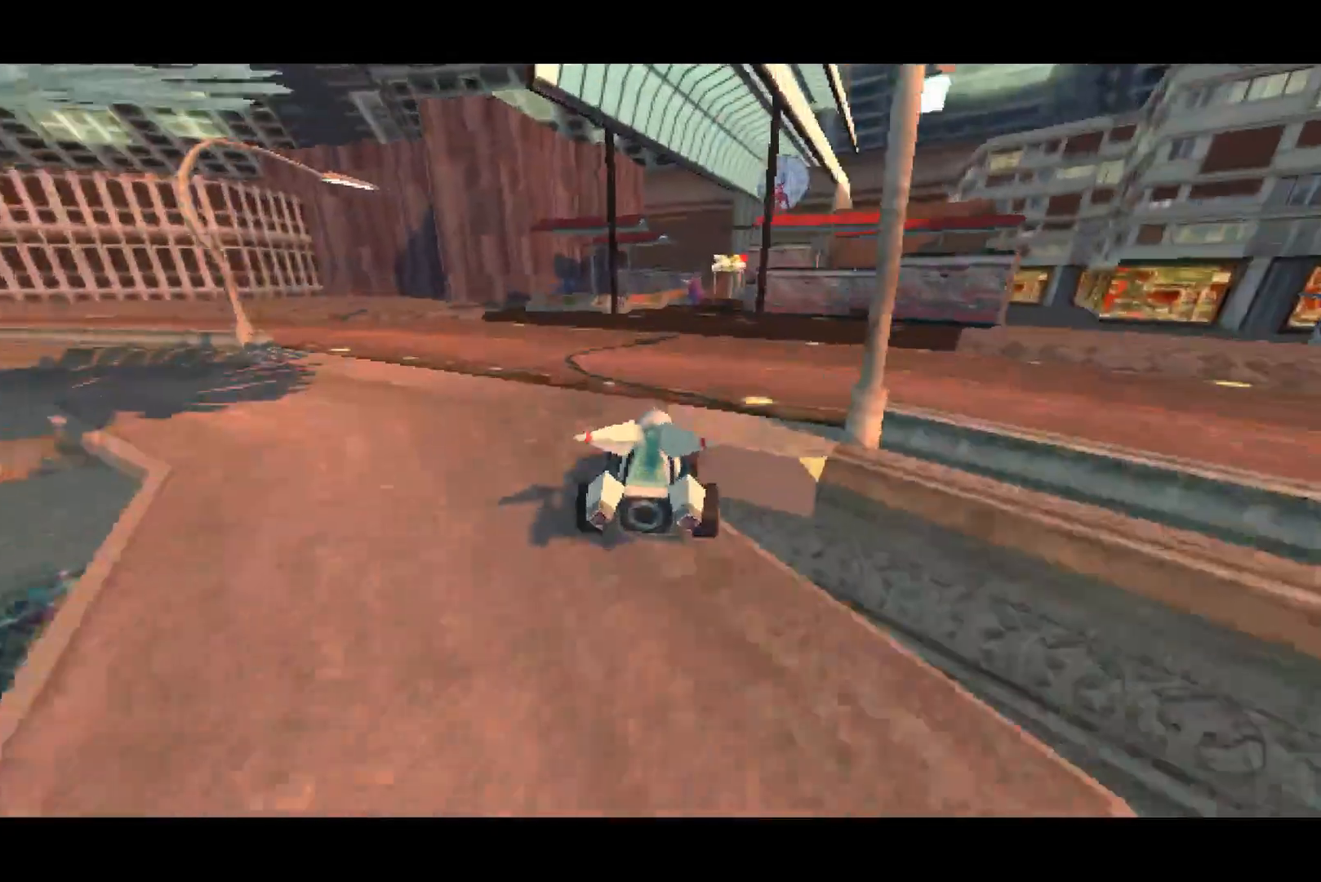
{"dt_ms": 500, "buttons": ["CROSS"], "left_stick": "left", "right_stick": "center", "button_events": []}
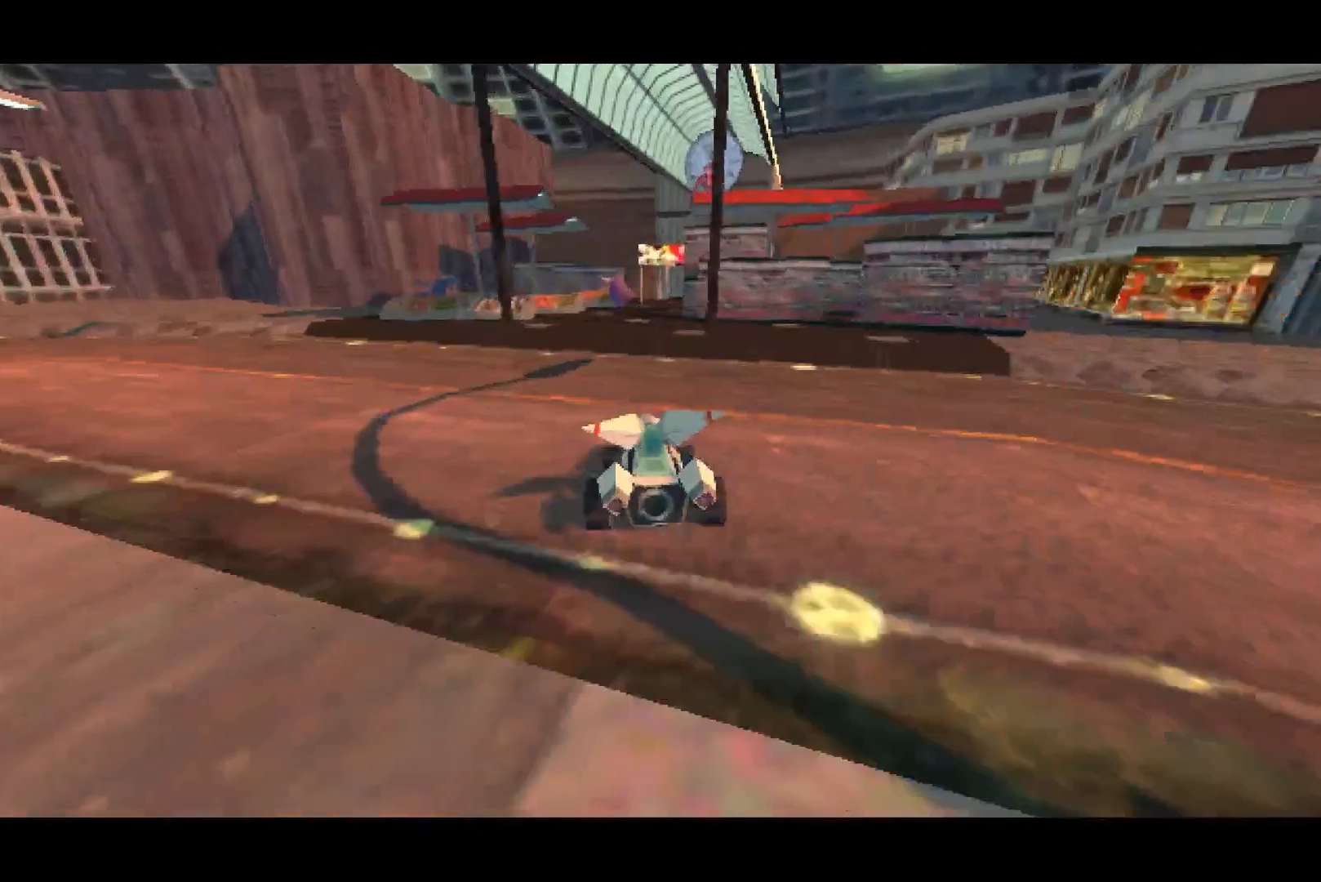
{"dt_ms": 500, "buttons": ["CROSS"], "left_stick": "down-right", "right_stick": "center", "button_events": []}
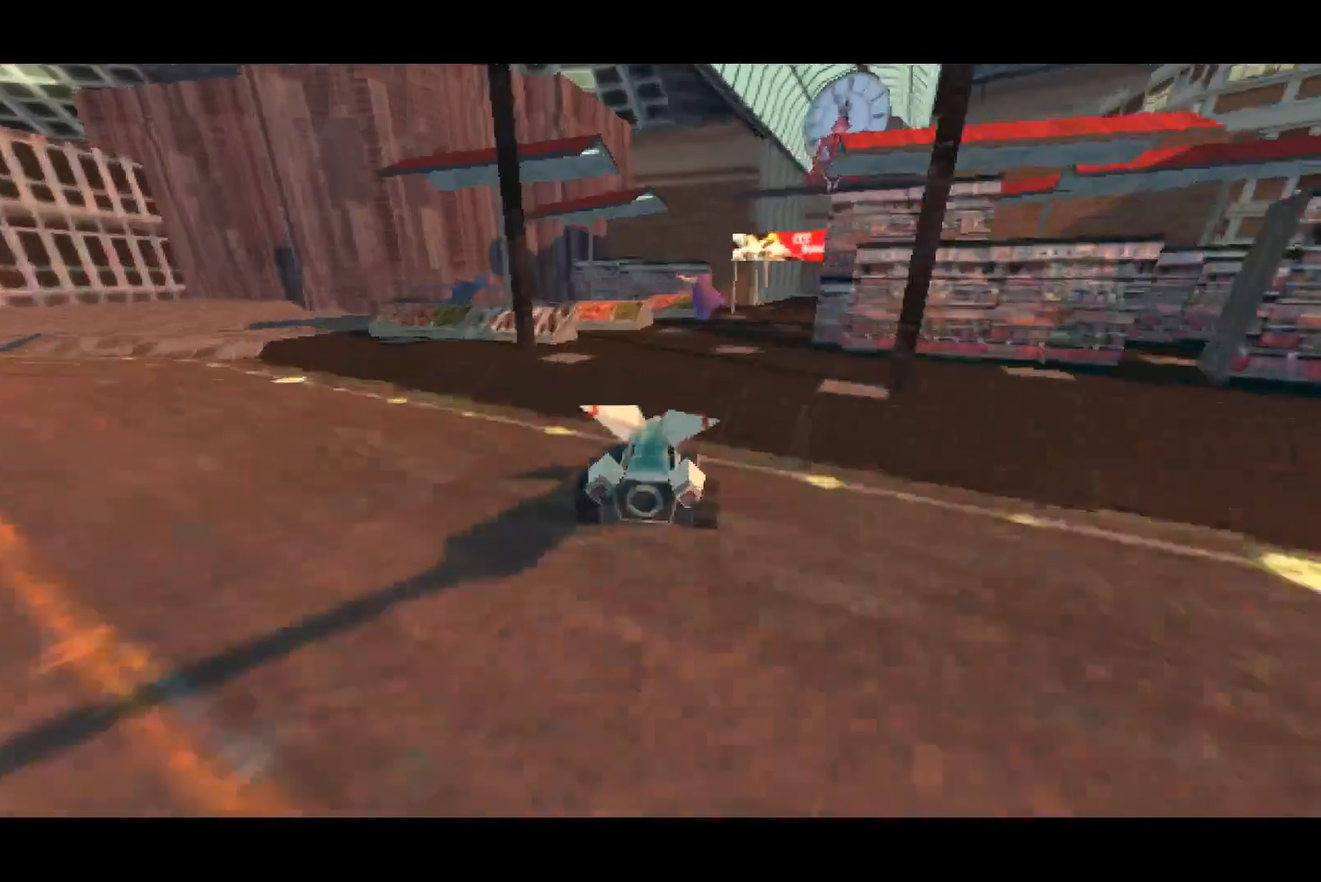
{"dt_ms": 500, "buttons": ["CROSS"], "left_stick": "down-right", "right_stick": "center", "button_events": []}
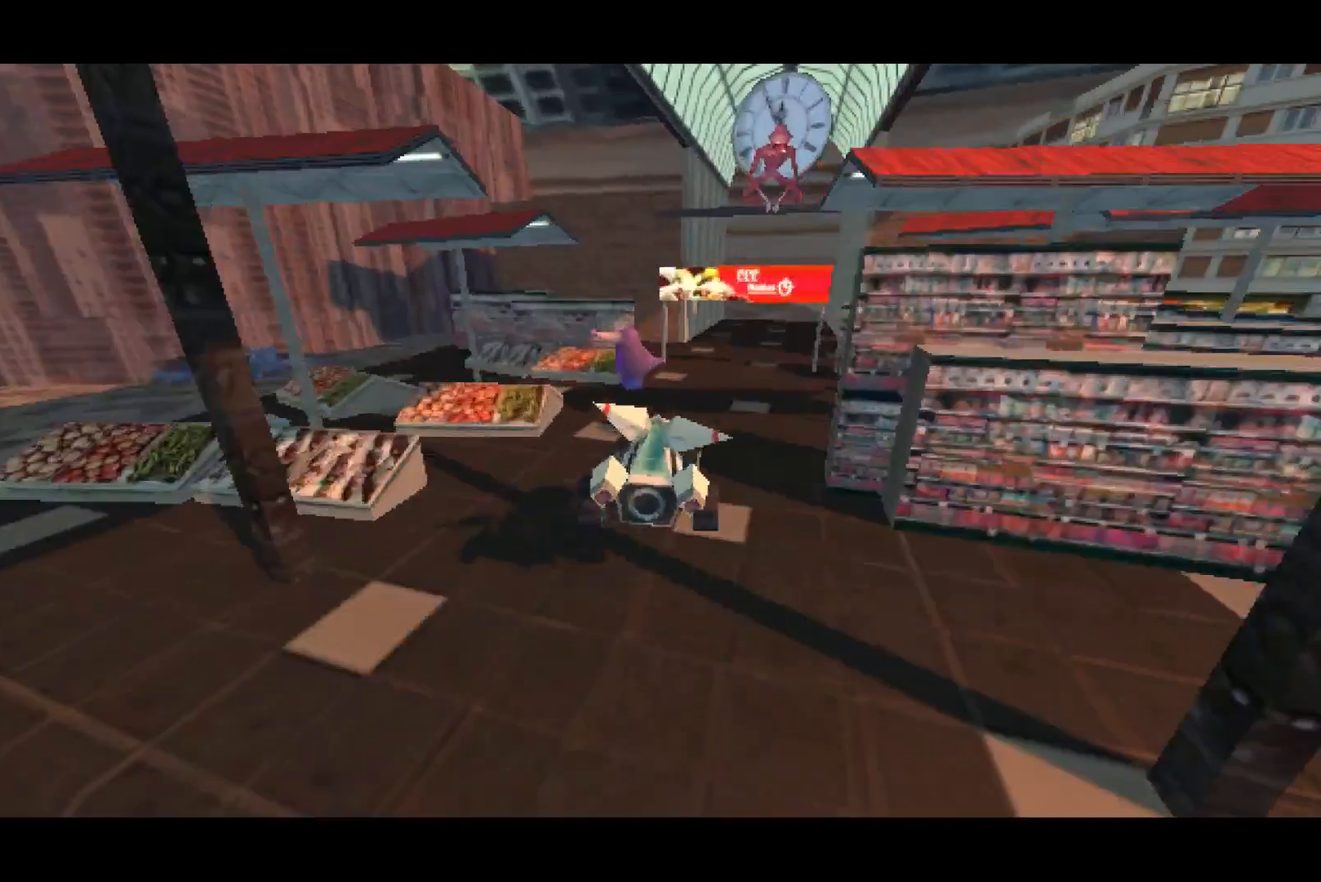
{"dt_ms": 500, "buttons": [], "left_stick": "up-right", "right_stick": "center", "button_events": [[67, "R1", "down"], [117, "R1", "up"], [450, "CROSS", "up"]]}
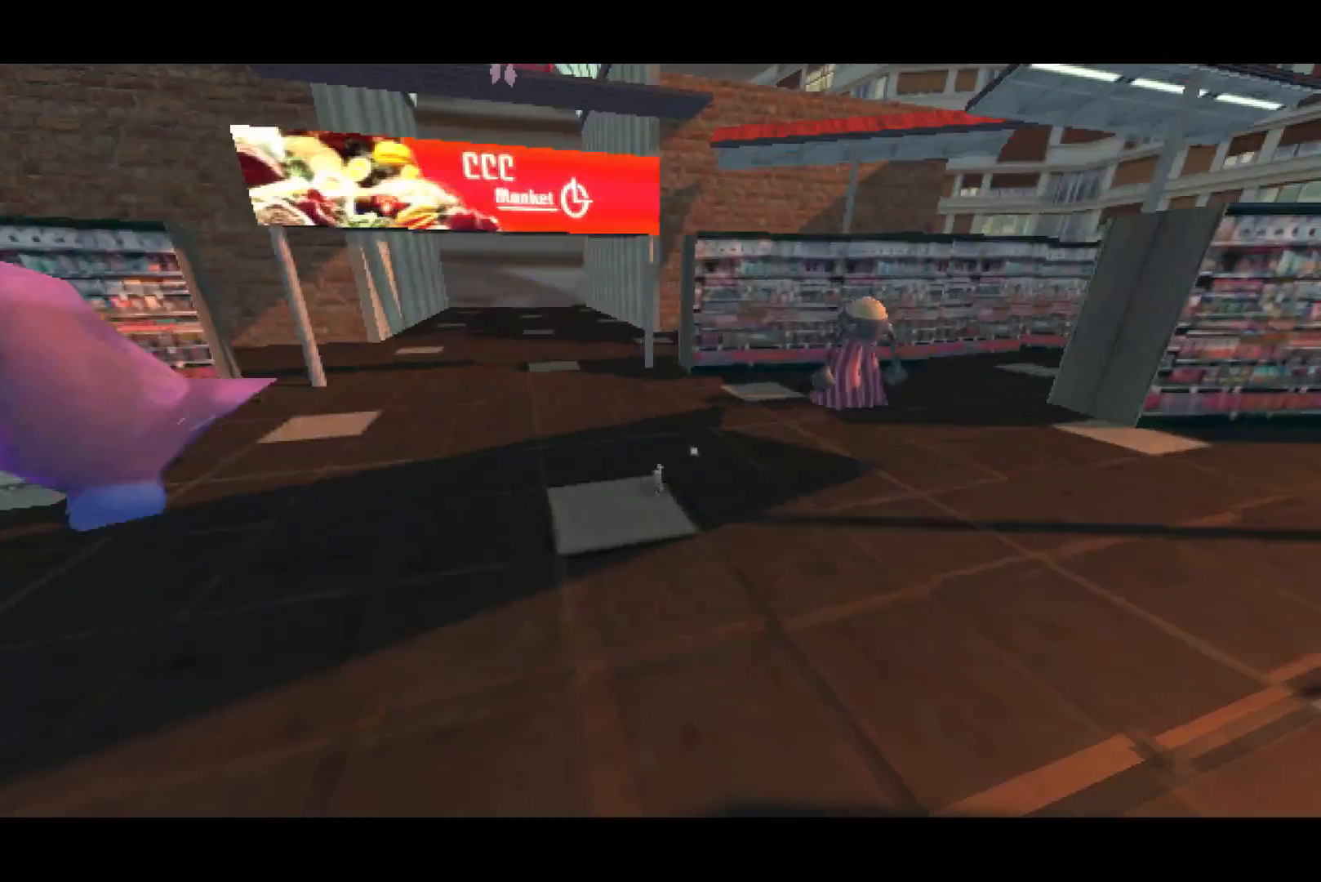
{"dt_ms": 500, "buttons": [], "left_stick": "up-right", "right_stick": "center", "button_events": []}
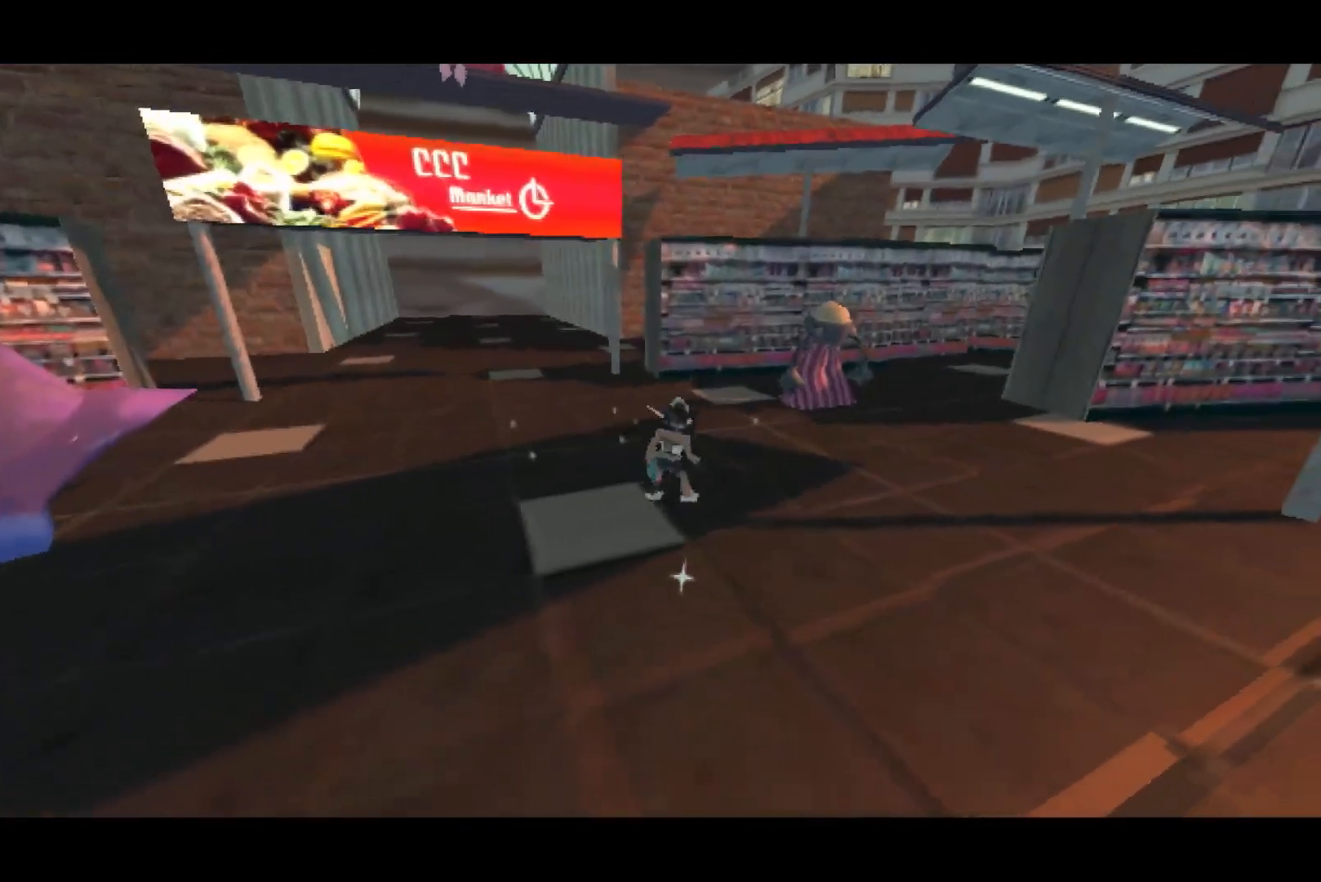
{"dt_ms": 500, "buttons": [], "left_stick": "up-right", "right_stick": "center", "button_events": []}
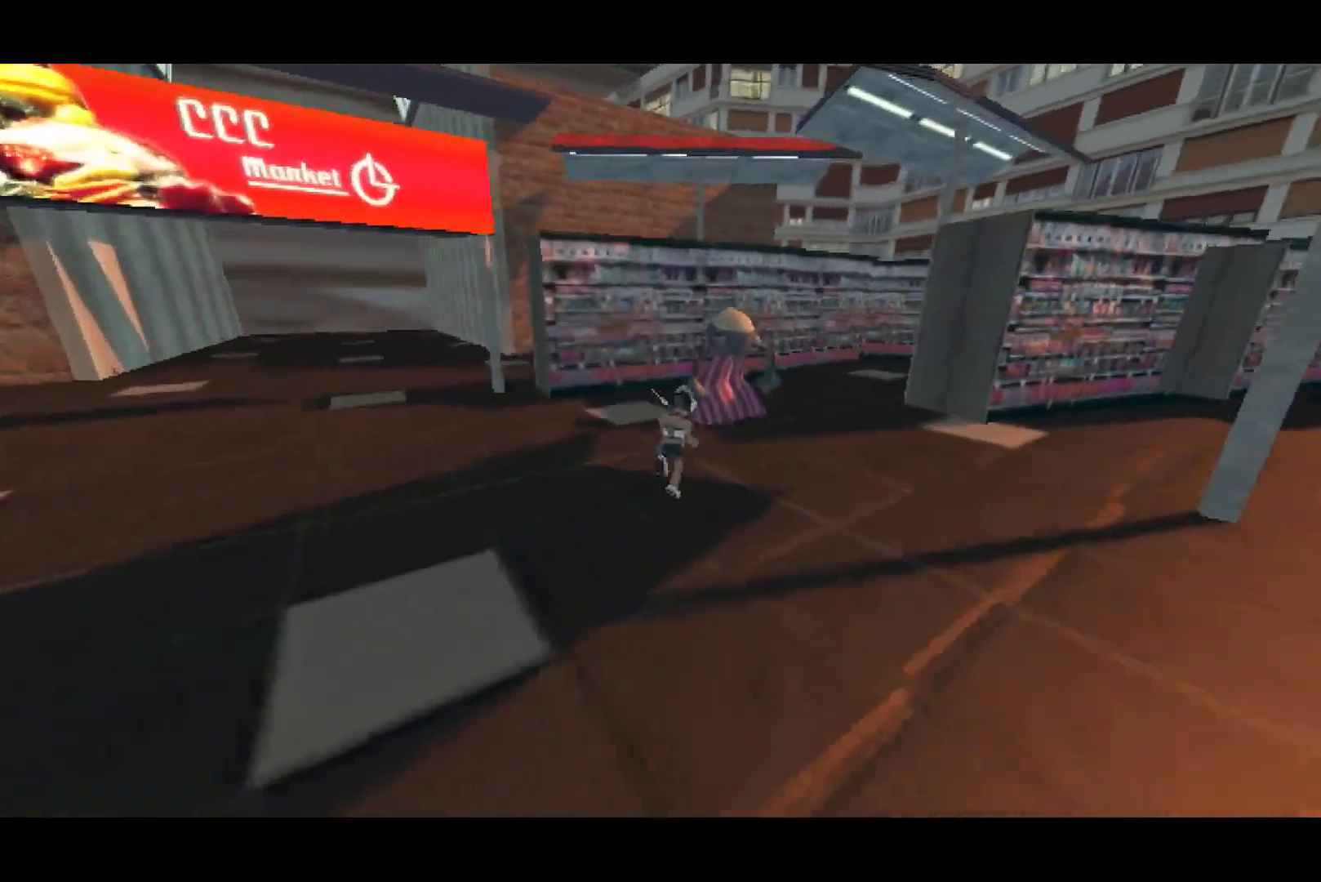
{"dt_ms": 500, "buttons": [], "left_stick": "up-right", "right_stick": "center", "button_events": [[50, "CROSS", "down"], [233, "CROSS", "up"], [333, "CROSS", "down"], [483, "CROSS", "up"]]}
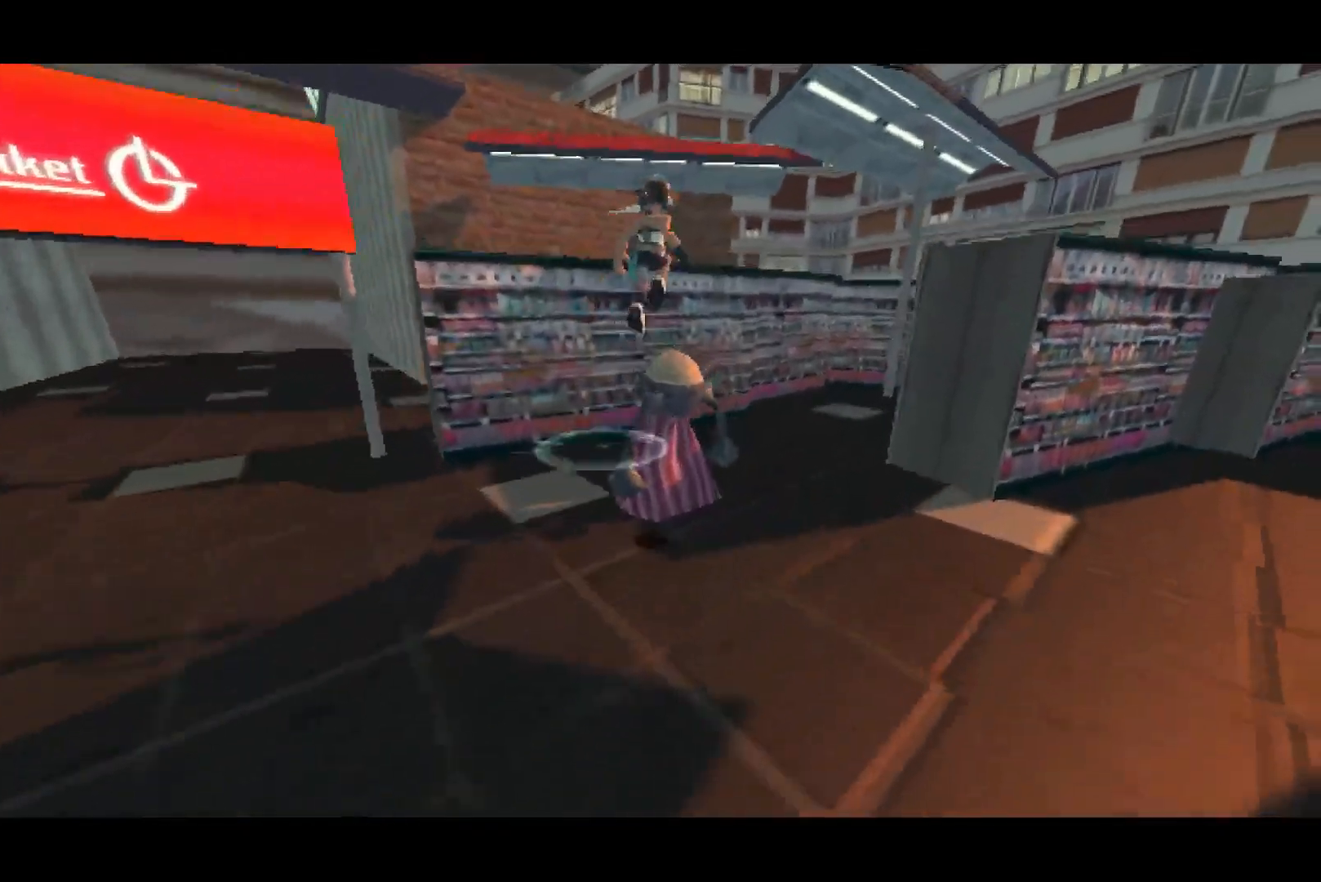
{"dt_ms": 1000, "buttons": [], "left_stick": "up", "right_stick": "left", "button_events": [[633, "CROSS", "down"], [867, "CROSS", "up"]]}
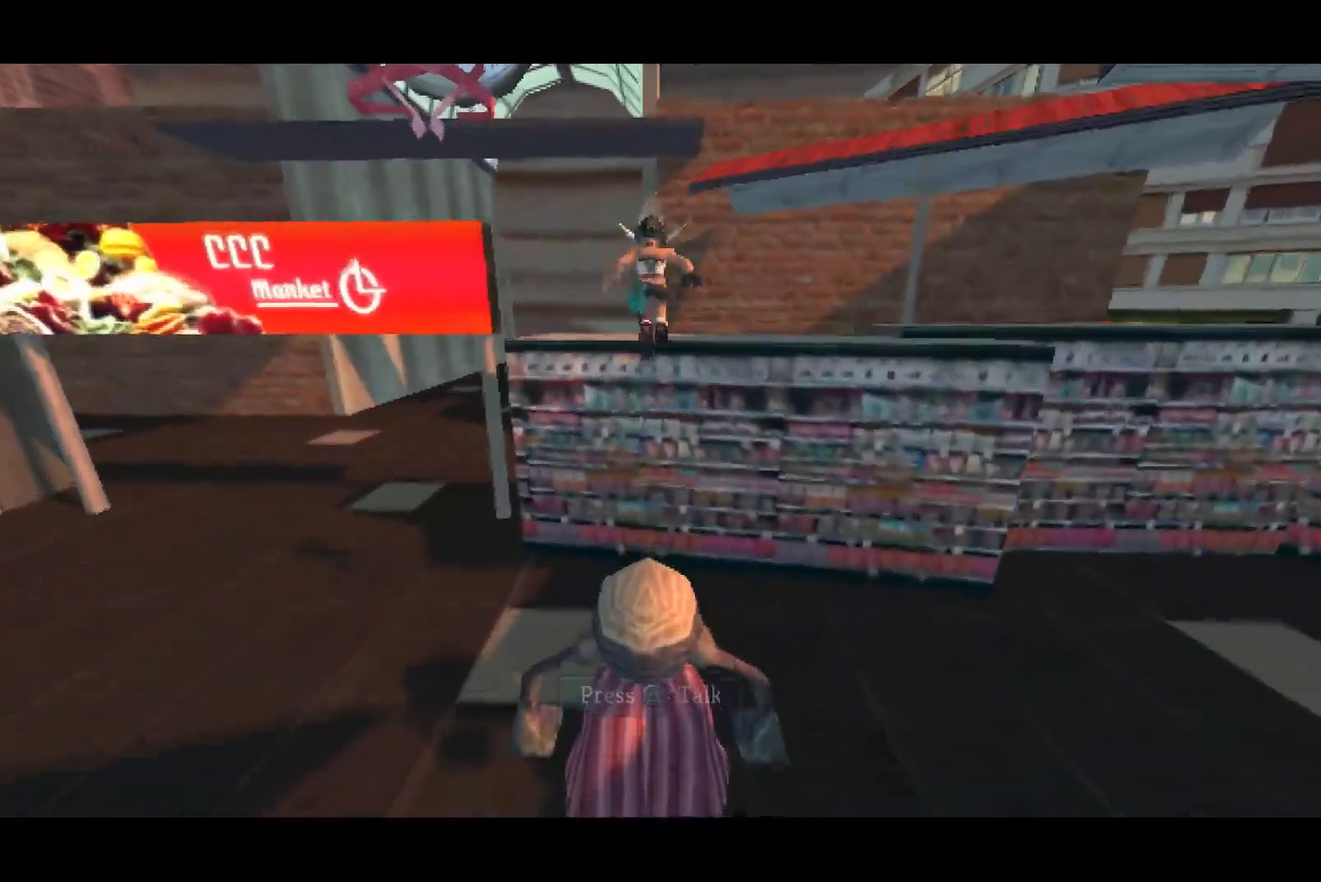
{"dt_ms": 500, "buttons": [], "left_stick": "up", "right_stick": "left", "button_events": [[50, "CROSS", "down"], [433, "CROSS", "up"]]}
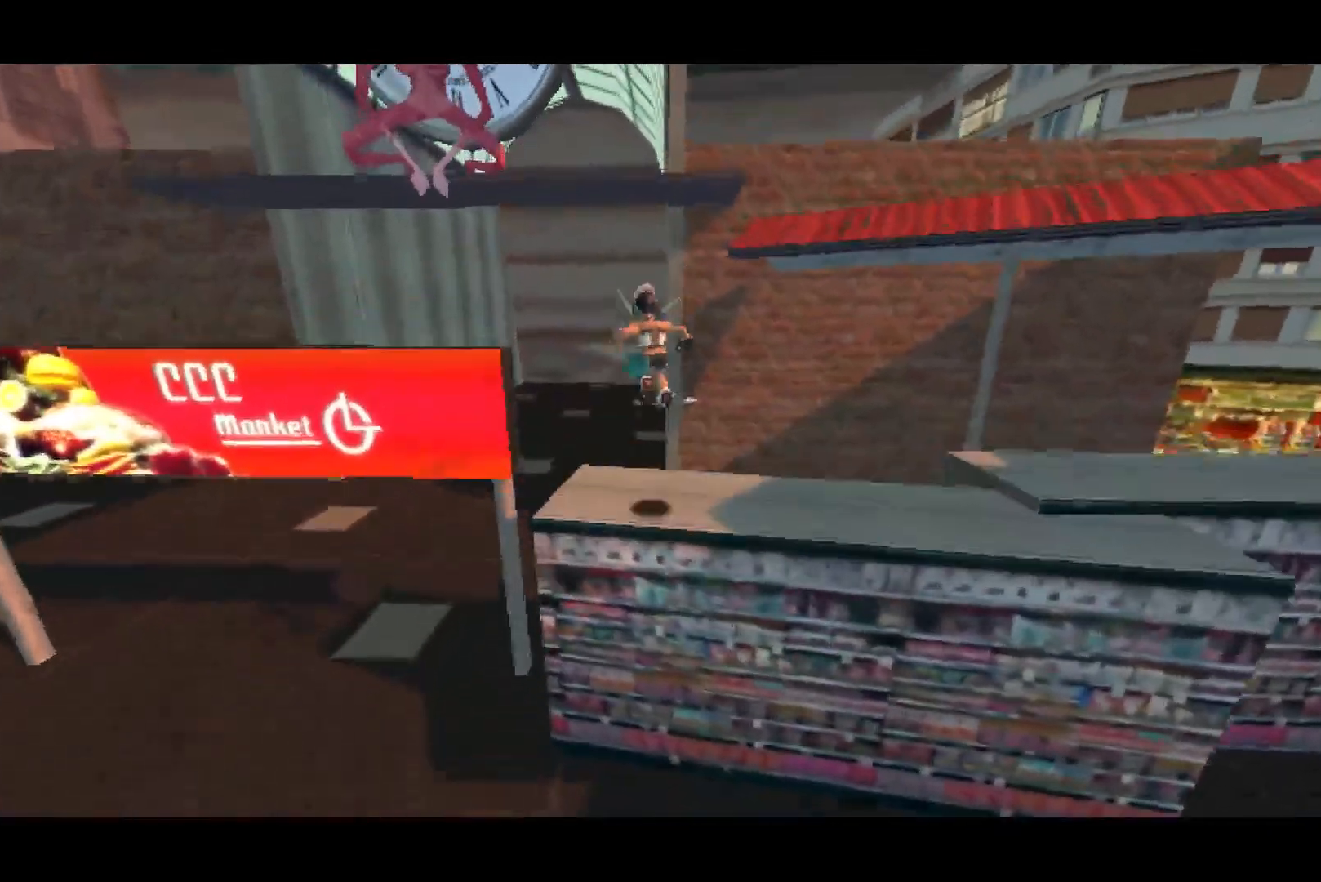
{"dt_ms": 500, "buttons": ["CROSS"], "left_stick": "up-left", "right_stick": "center", "button_events": [[283, "CROSS", "down"], [417, "CROSS", "up"], [467, "CROSS", "down"]]}
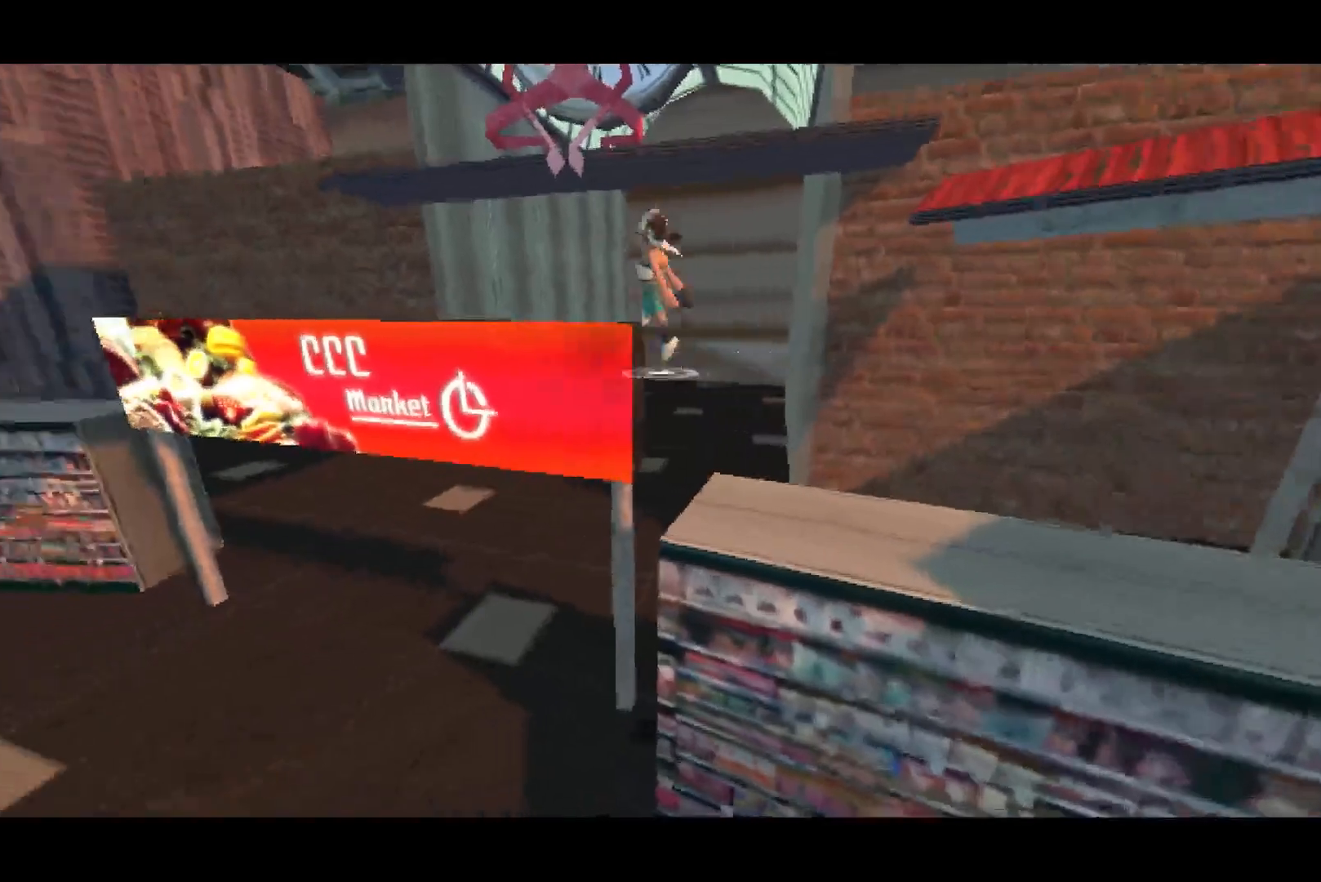
{"dt_ms": 1000, "buttons": [], "left_stick": "center", "right_stick": "center", "button_events": [[133, "CROSS", "up"]]}
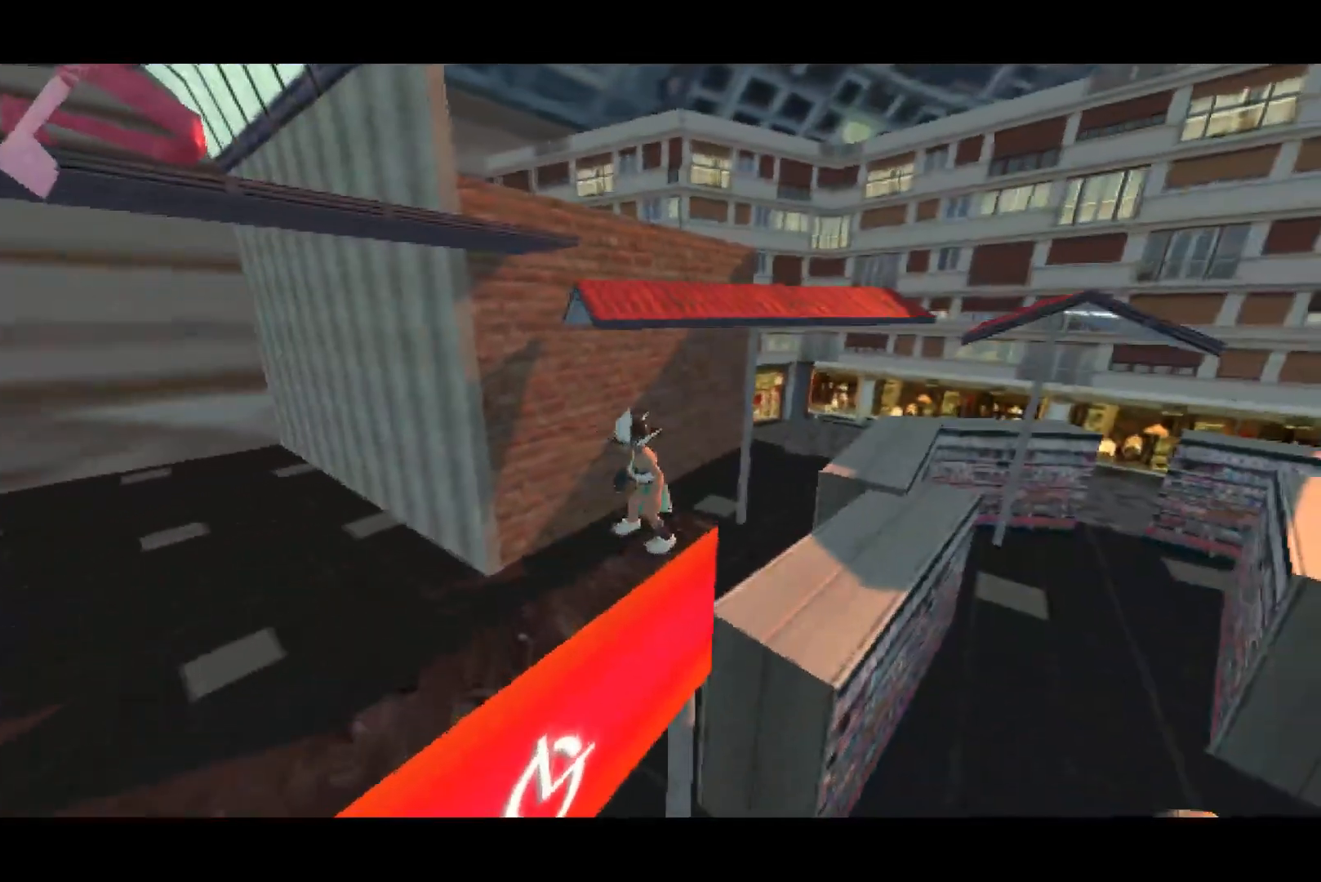
{"dt_ms": 500, "buttons": ["CROSS"], "left_stick": "up", "right_stick": "center", "button_events": [[367, "CROSS", "down"]]}
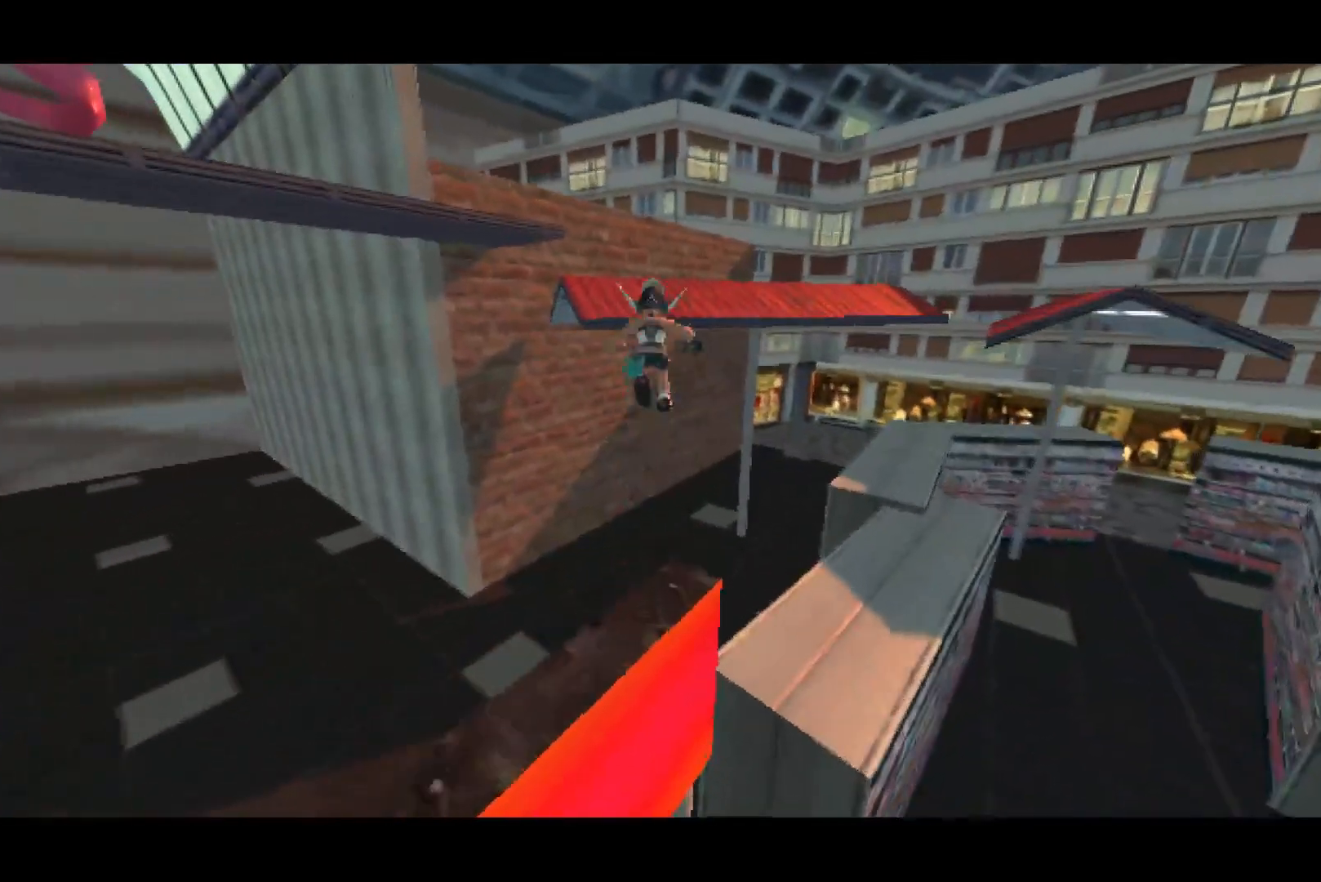
{"dt_ms": 500, "buttons": ["CROSS"], "left_stick": "up", "right_stick": "center", "button_events": [[83, "CROSS", "up"], [167, "CROSS", "down"], [183, "R1", "down"], [433, "R1", "up"]]}
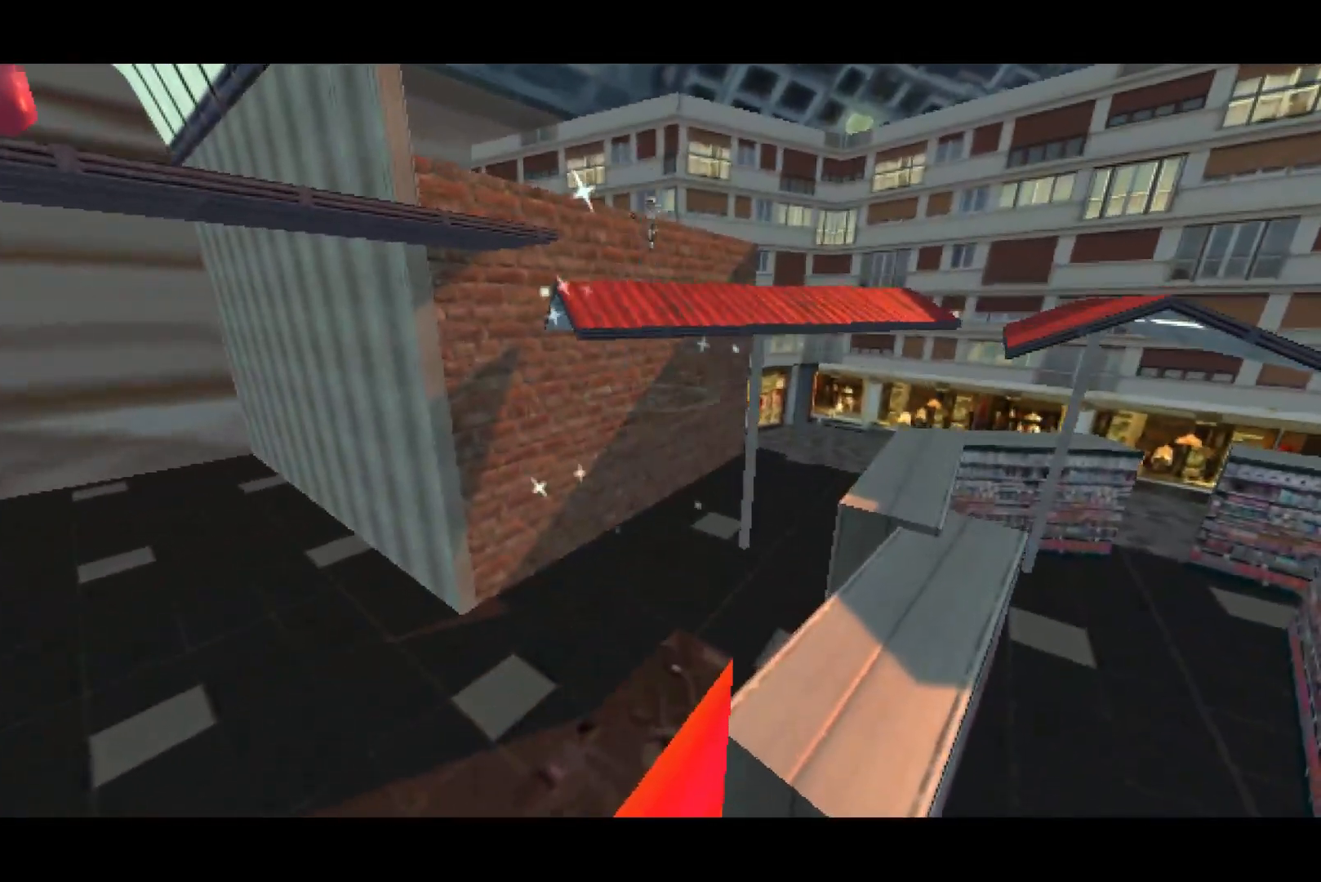
{"dt_ms": 500, "buttons": [], "left_stick": "down-left", "right_stick": "center", "button_events": [[267, "CROSS", "up"], [283, "R1", "down"], [400, "R1", "up"]]}
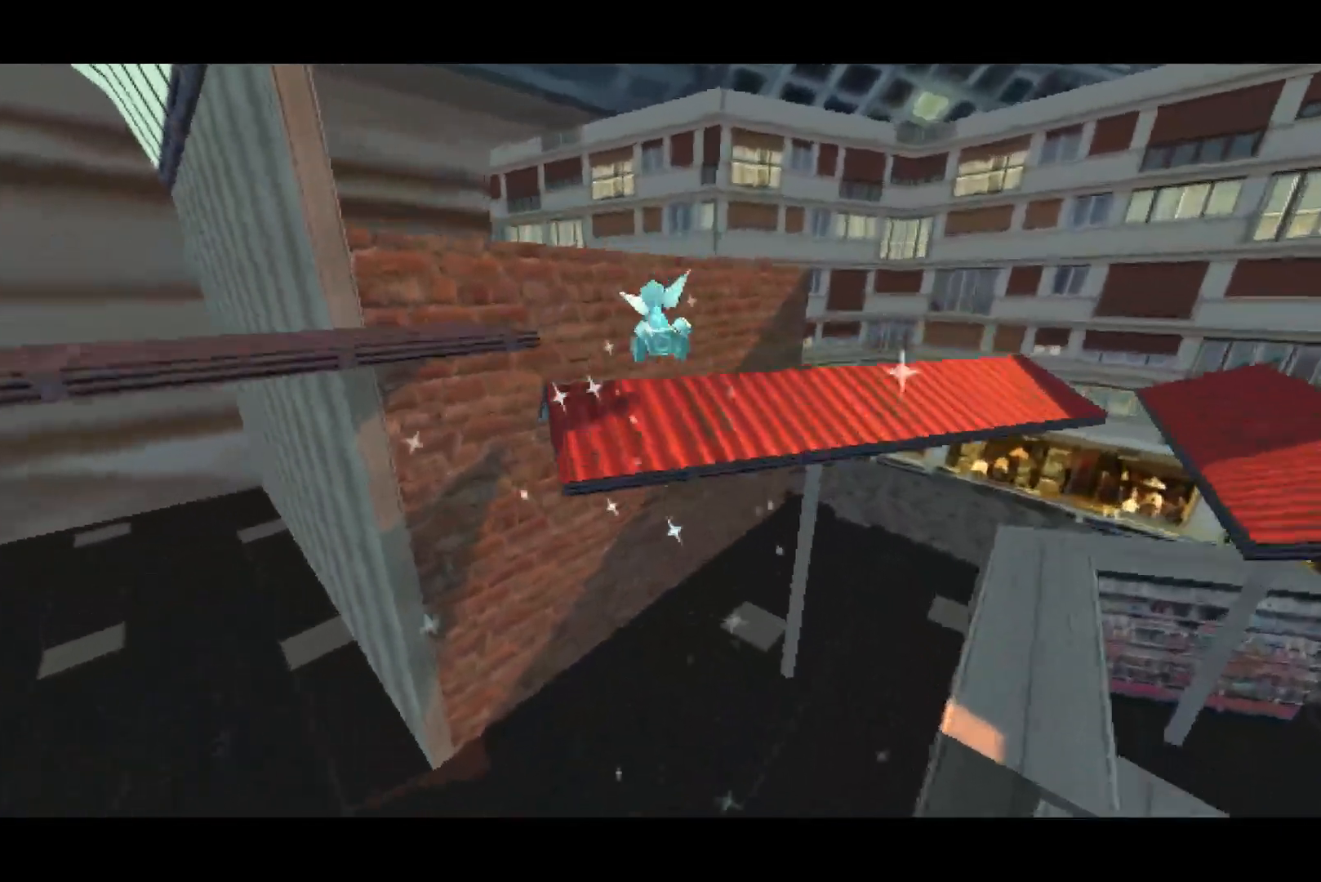
{"dt_ms": 500, "buttons": [], "left_stick": "down", "right_stick": "center", "button_events": []}
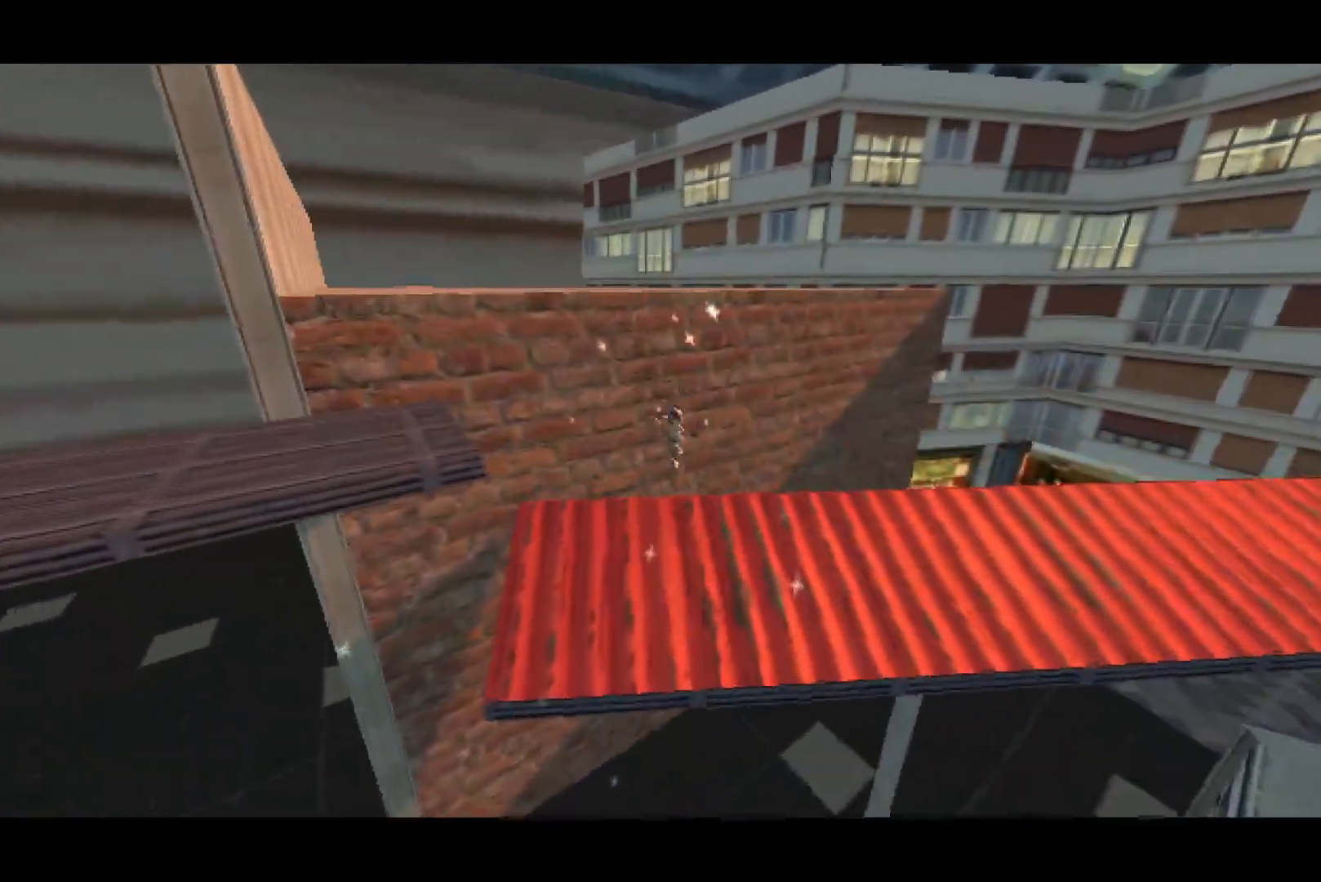
{"dt_ms": 1000, "buttons": [], "left_stick": "left", "right_stick": "center", "button_events": [[67, "CROSS", "down"], [333, "CROSS", "up"], [550, "CROSS", "down"], [750, "CROSS", "up"], [833, "CROSS", "down"], [933, "CROSS", "up"]]}
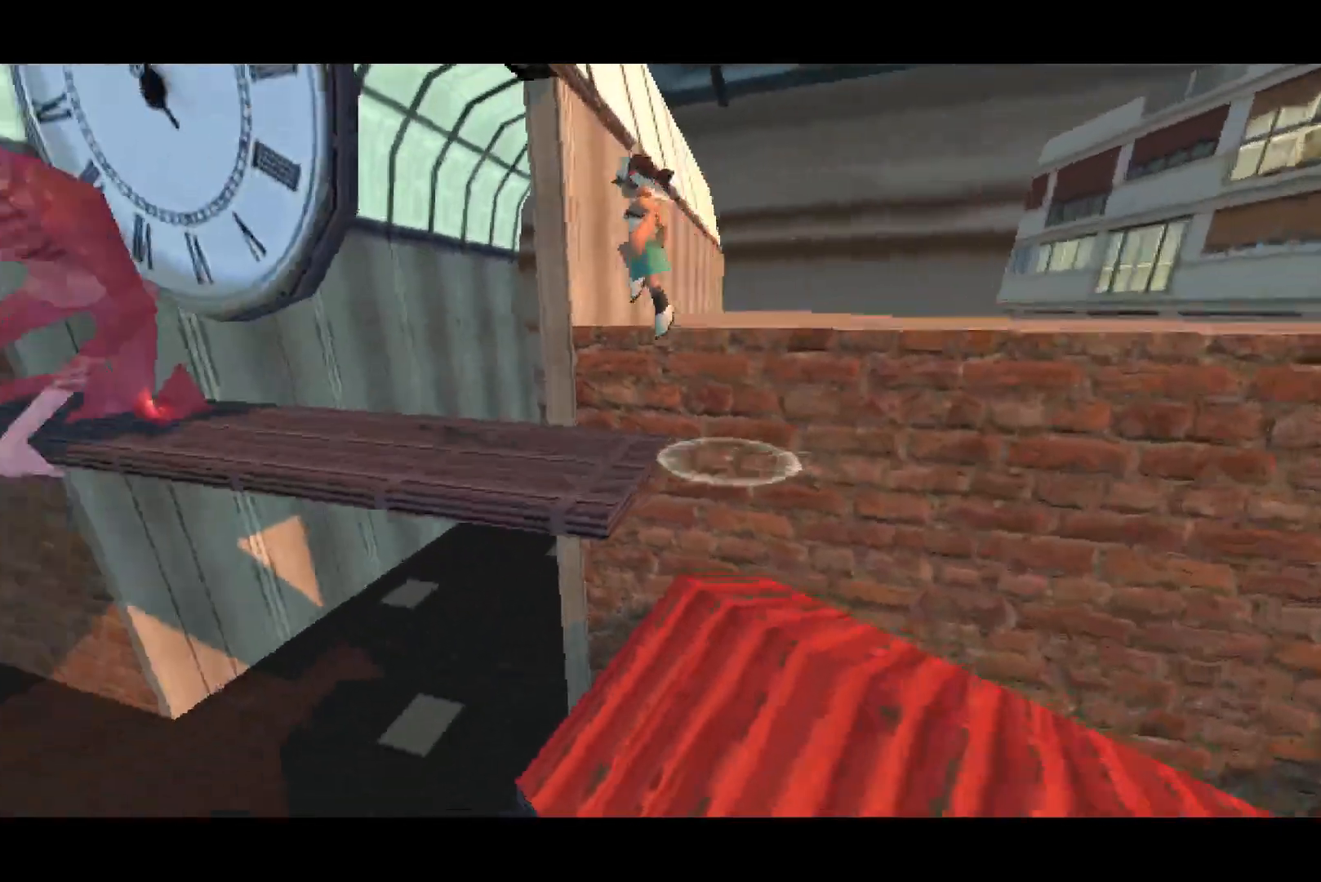
{"dt_ms": 500, "buttons": [], "left_stick": "up-left", "right_stick": "down-left", "button_events": []}
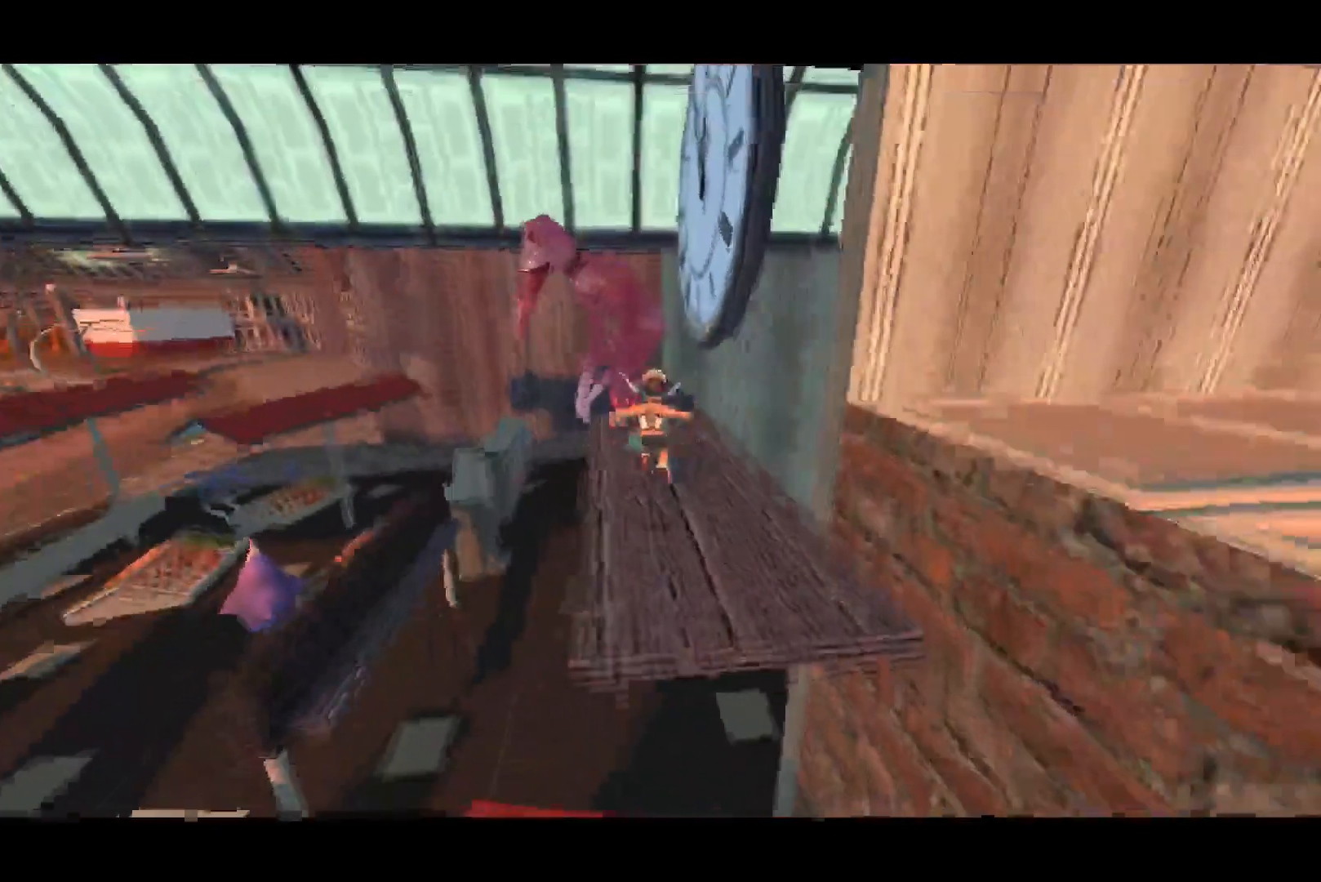
{"dt_ms": 500, "buttons": [], "left_stick": "up", "right_stick": "up-left", "button_events": []}
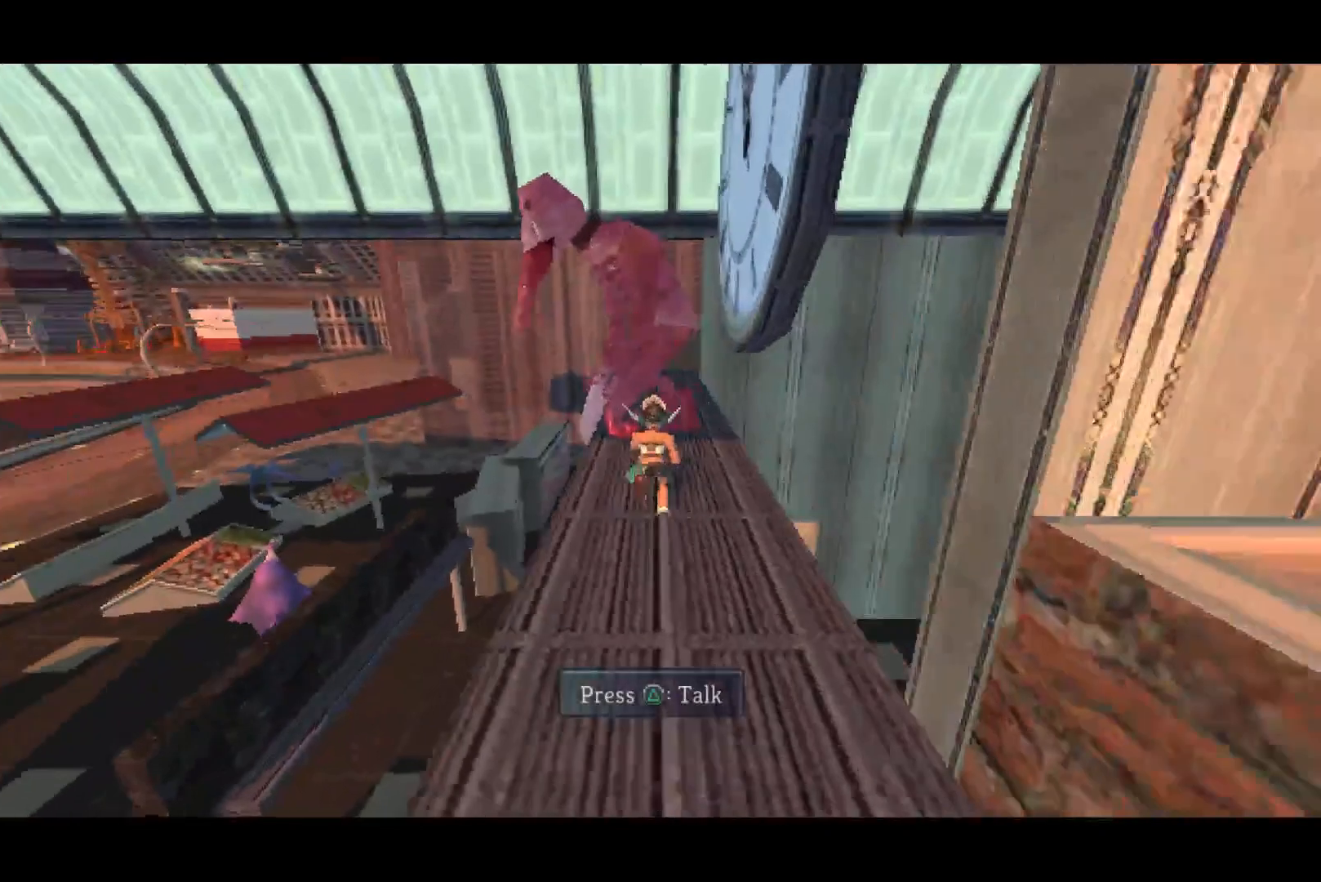
{"dt_ms": 500, "buttons": [], "left_stick": "center", "right_stick": "up-left", "button_events": [[383, "TRIANGLE", "down"], [500, "TRIANGLE", "up"]]}
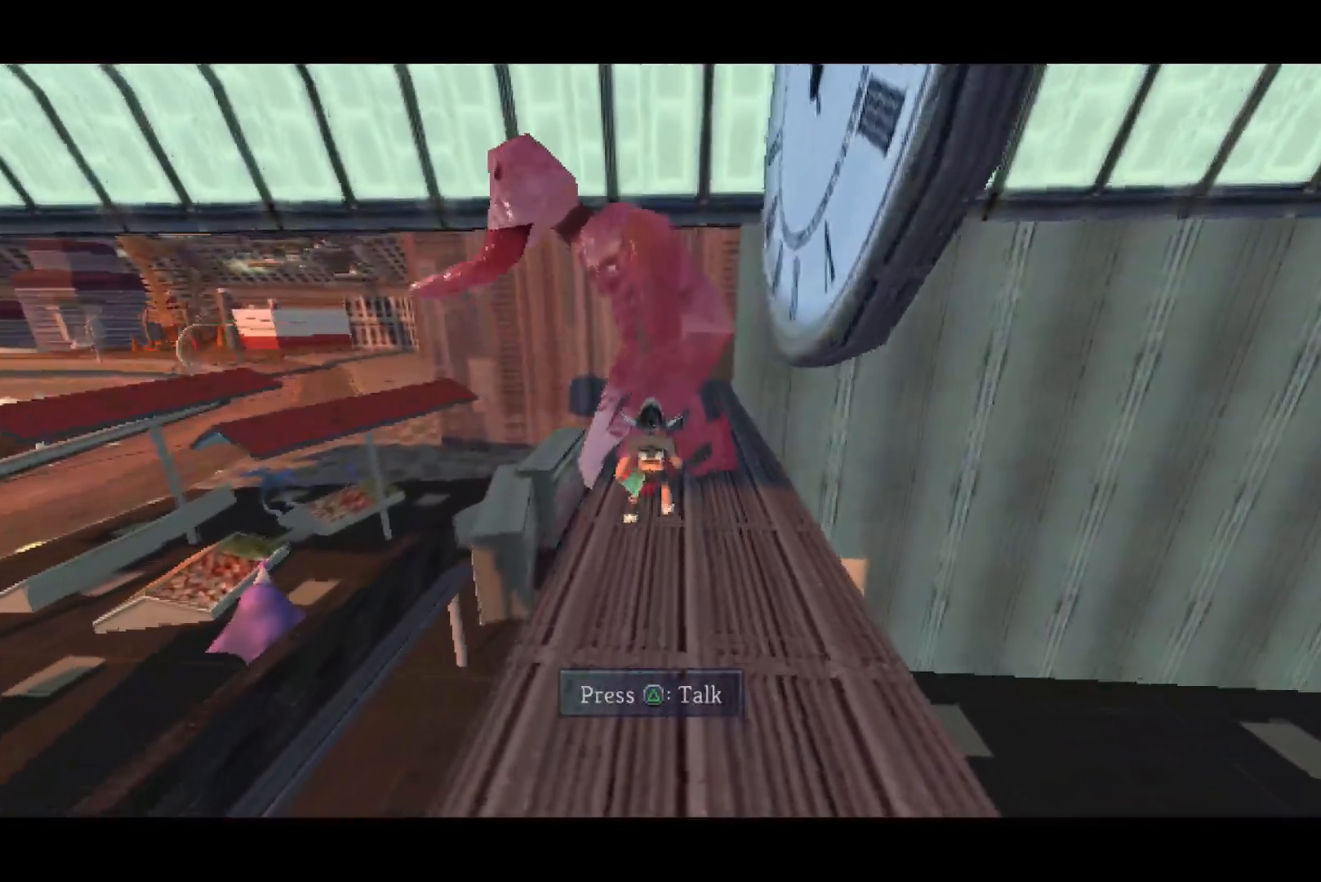
{"dt_ms": 500, "buttons": [], "left_stick": "center", "right_stick": "center", "button_events": []}
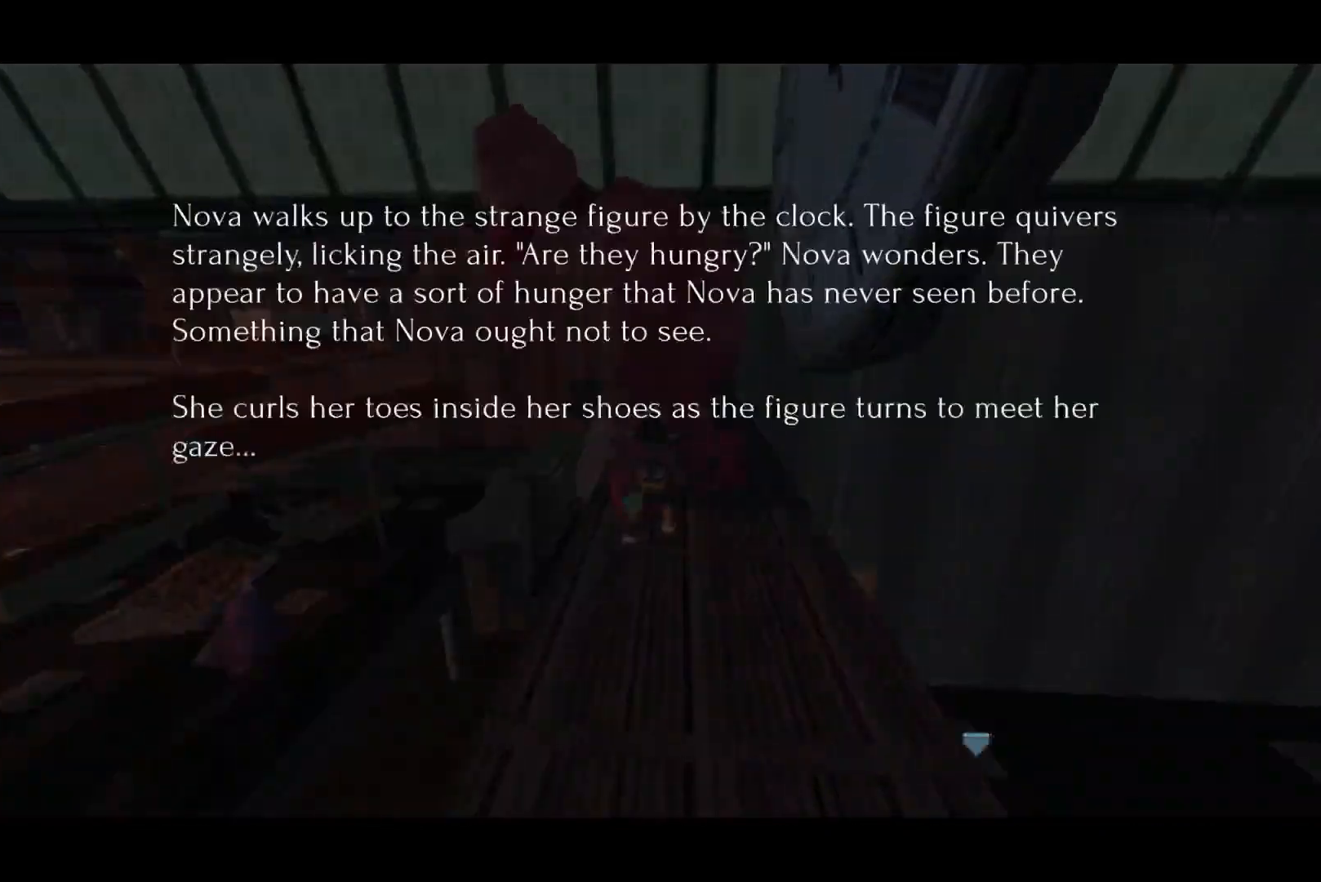
{"dt_ms": 1000, "buttons": [], "left_stick": "center", "right_stick": "center", "button_events": [[300, "TRIANGLE", "down"], [383, "TRIANGLE", "up"], [900, "TRIANGLE", "down"], [950, "TRIANGLE", "up"]]}
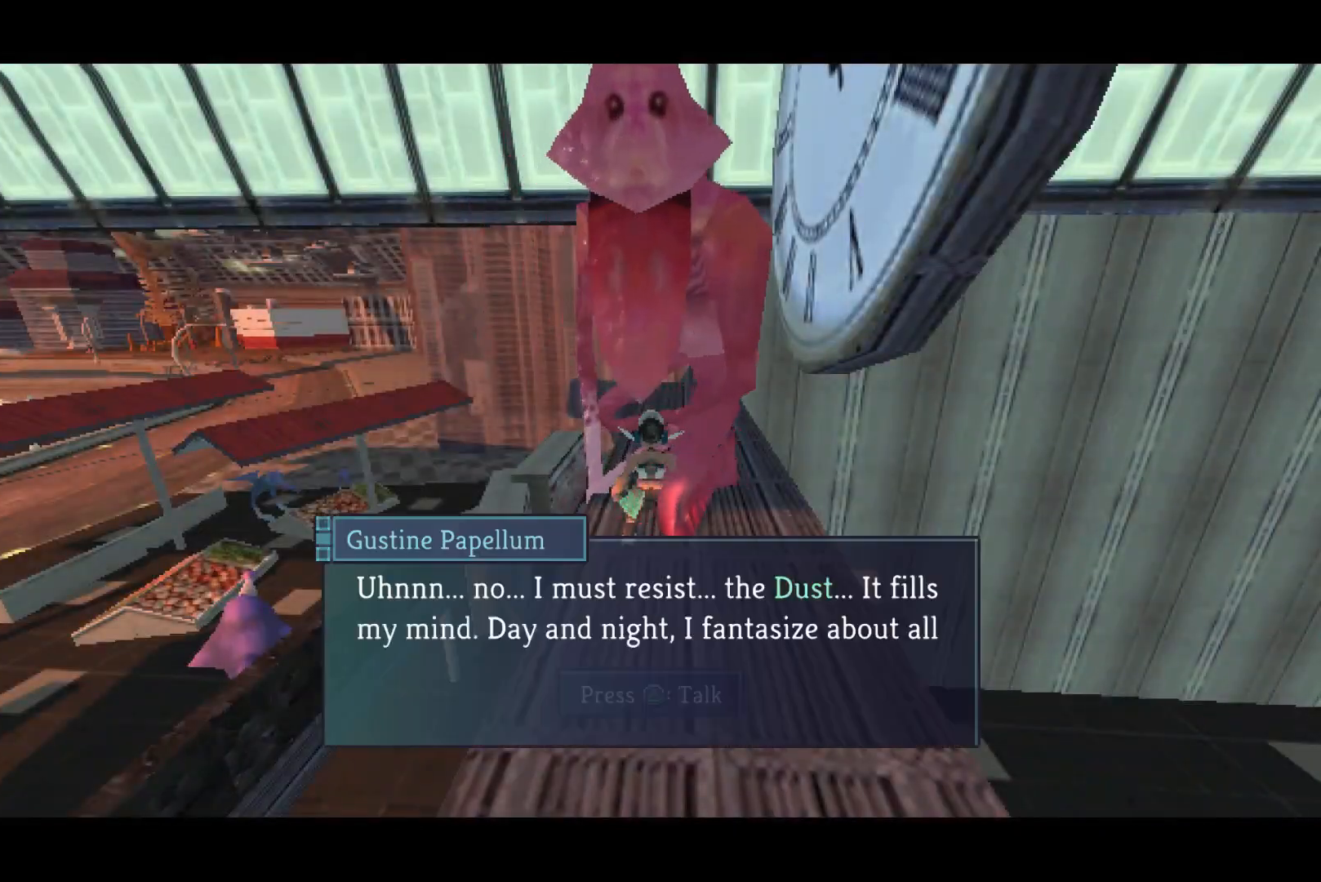
{"dt_ms": 500, "buttons": [], "left_stick": "center", "right_stick": "center", "button_events": []}
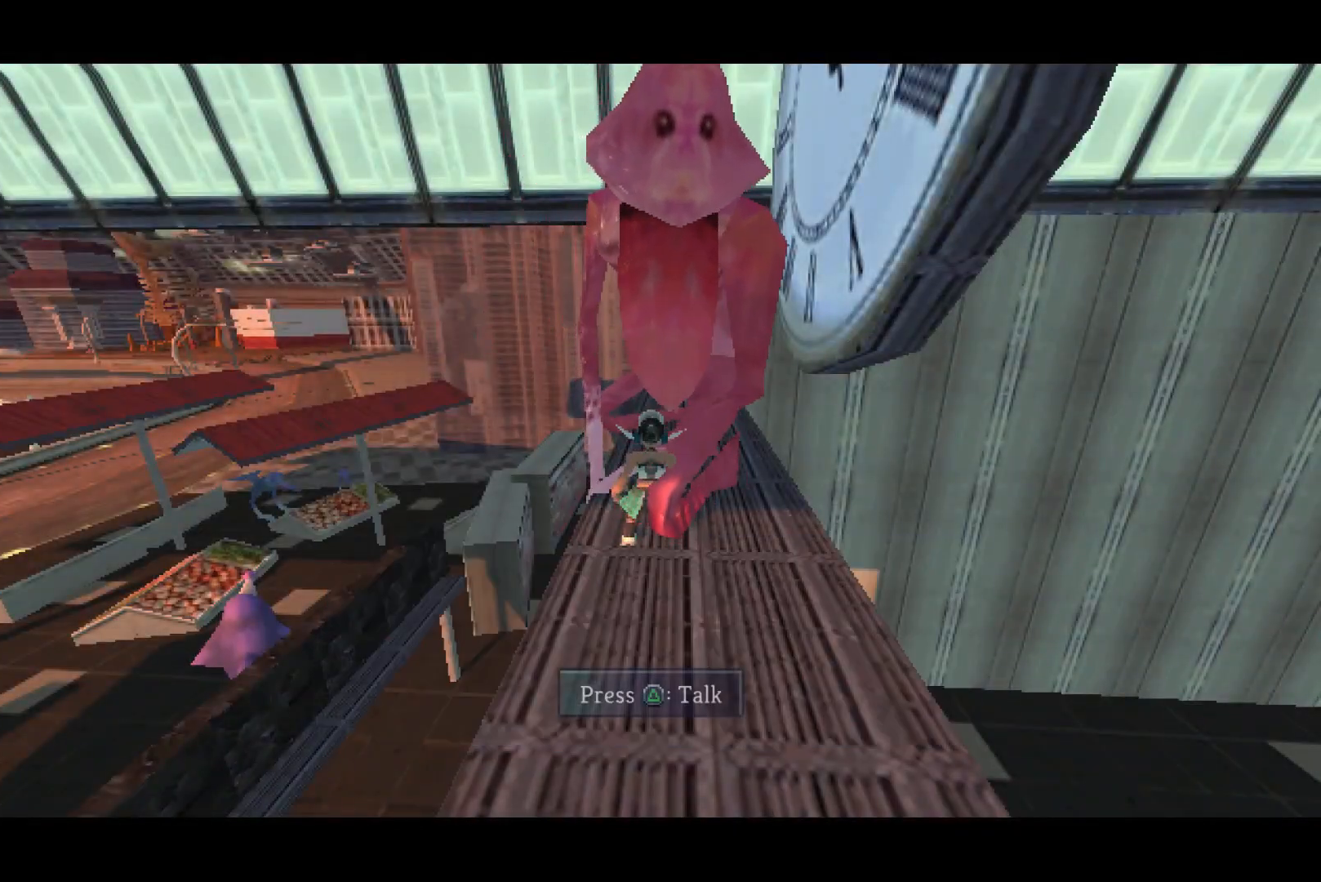
{"dt_ms": 500, "buttons": [], "left_stick": "center", "right_stick": "center", "button_events": [[33, "TRIANGLE", "down"], [100, "TRIANGLE", "up"]]}
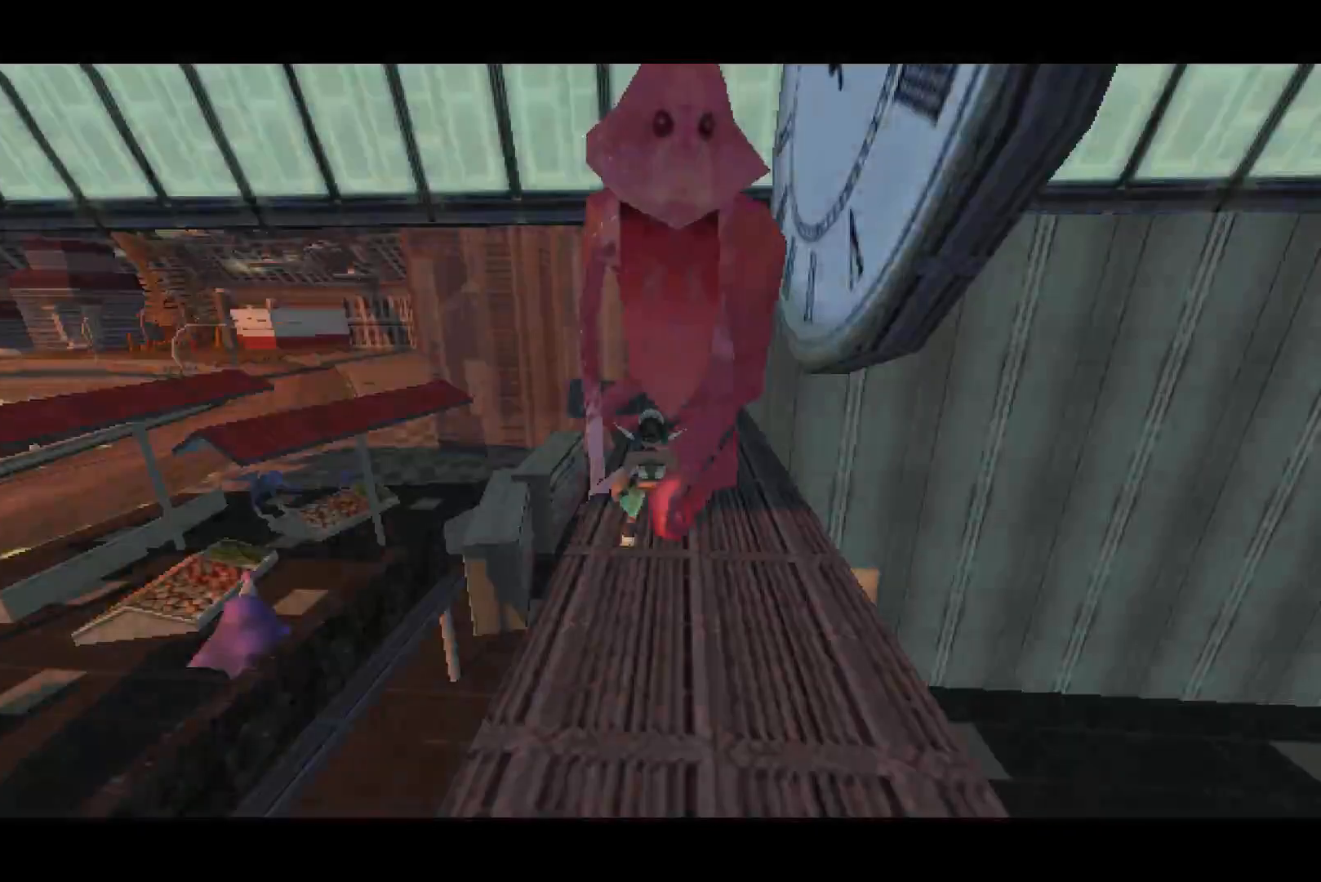
{"dt_ms": 1000, "buttons": ["SQUARE"], "left_stick": "center", "right_stick": "center", "button_events": [[500, "SQUARE", "down"], [550, "SQUARE", "up"], [617, "SQUARE", "down"], [633, "SQUARE", "up"], [683, "SQUARE", "down"], [750, "SQUARE", "up"], [783, "SQUARE", "down"], [833, "SQUARE", "up"], [883, "SQUARE", "down"], [933, "SQUARE", "up"], [1000, "SQUARE", "down"]]}
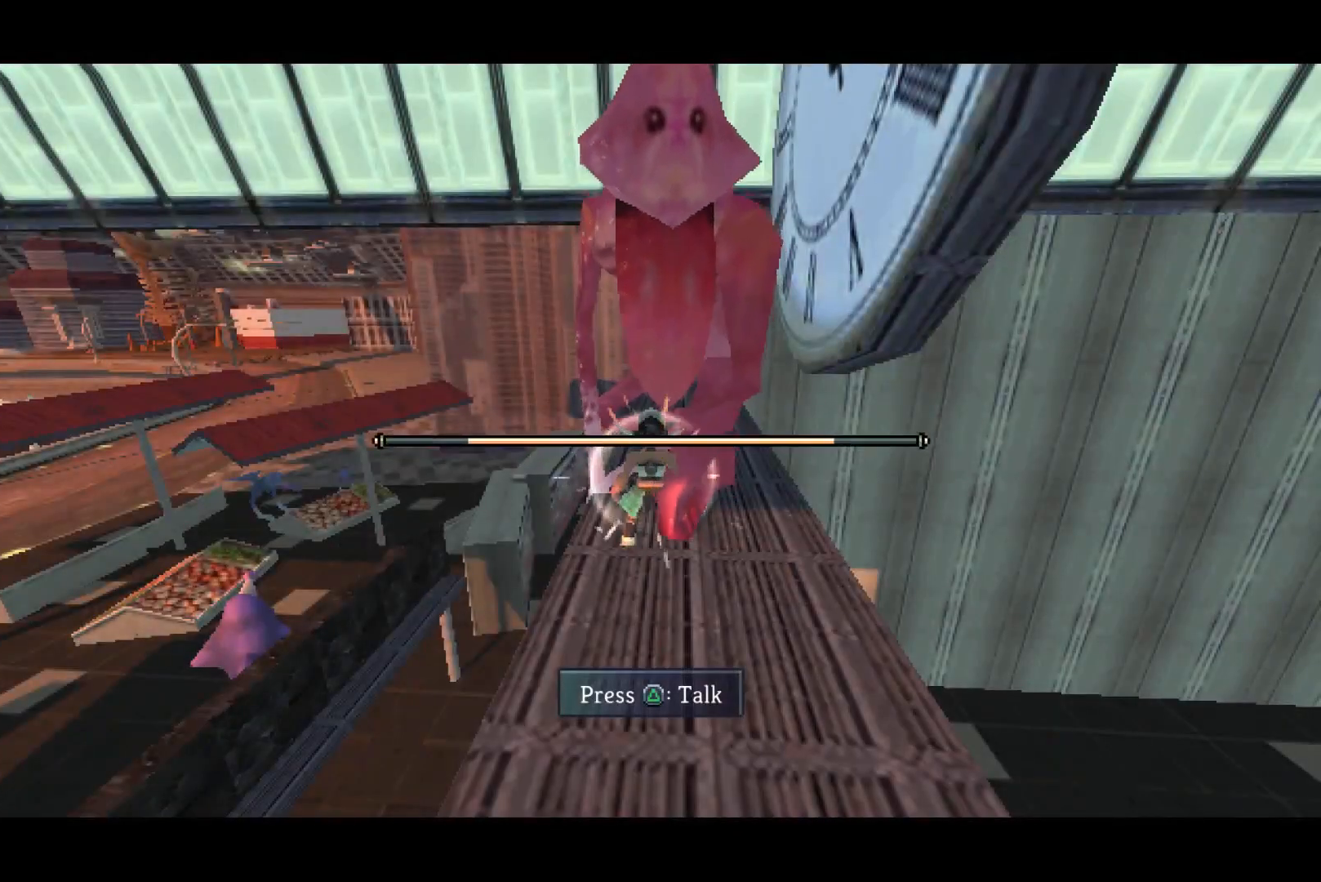
{"dt_ms": 500, "buttons": [], "left_stick": "center", "right_stick": "center", "button_events": [[33, "SQUARE", "up"], [83, "SQUARE", "down"], [133, "SQUARE", "up"], [183, "SQUARE", "down"], [233, "SQUARE", "up"], [267, "SQUARE", "down"], [333, "SQUARE", "up"]]}